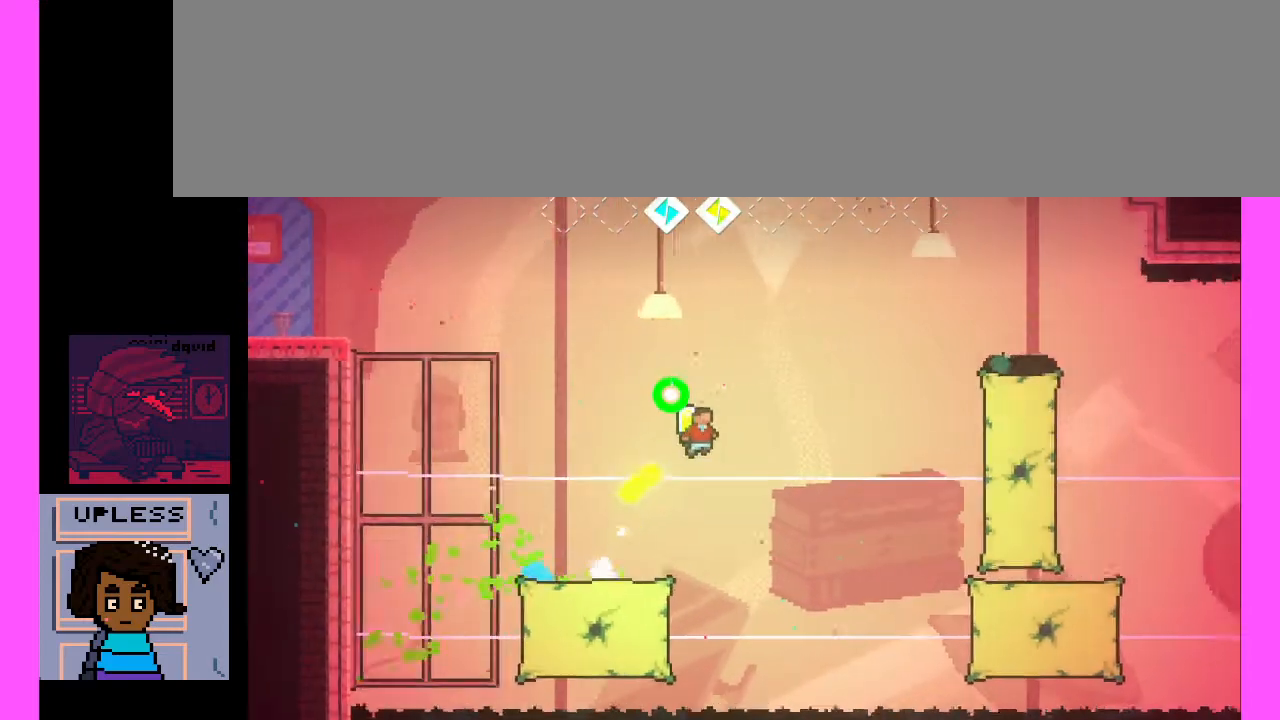
Gameplay with keyboard; each line is a JSON object with the keys held at the frame after it. "events" lists presses ("down") and releases ("up") of ".", "/", "0", "1", "2", "3", "4", "5", "6", "7", "8", "9", "a", "alt_l", "alt_r", "b", "backslash", "backspace", "caps_lock", "comma", "ctrl_l", "ctrl_r", "d", "e", "equals", "escape", "f", "f1", "f10", "f11", "f12", "f2", "f3", "f4", "f5", "f6", "f7", "f8", "f9", "g", "h", "i", "j", "k", "l", "lbracket", "m", "minus", "n", "o", "p", "q", "quote", "r", "rbracket", "return", "s", "semicolon", "shift_l", "shift_r", "space", "super", "t", "tab", "tilde", "u", "v", "w", "x", "y" and "z" between this image and that frame as [ms after this image, input, new state], when the widget could be followed in between. No other keys are recorded. Mouse input is not recorded. Not read: c.
{"keys": ["x"], "events": [[33, "x", "down"]]}
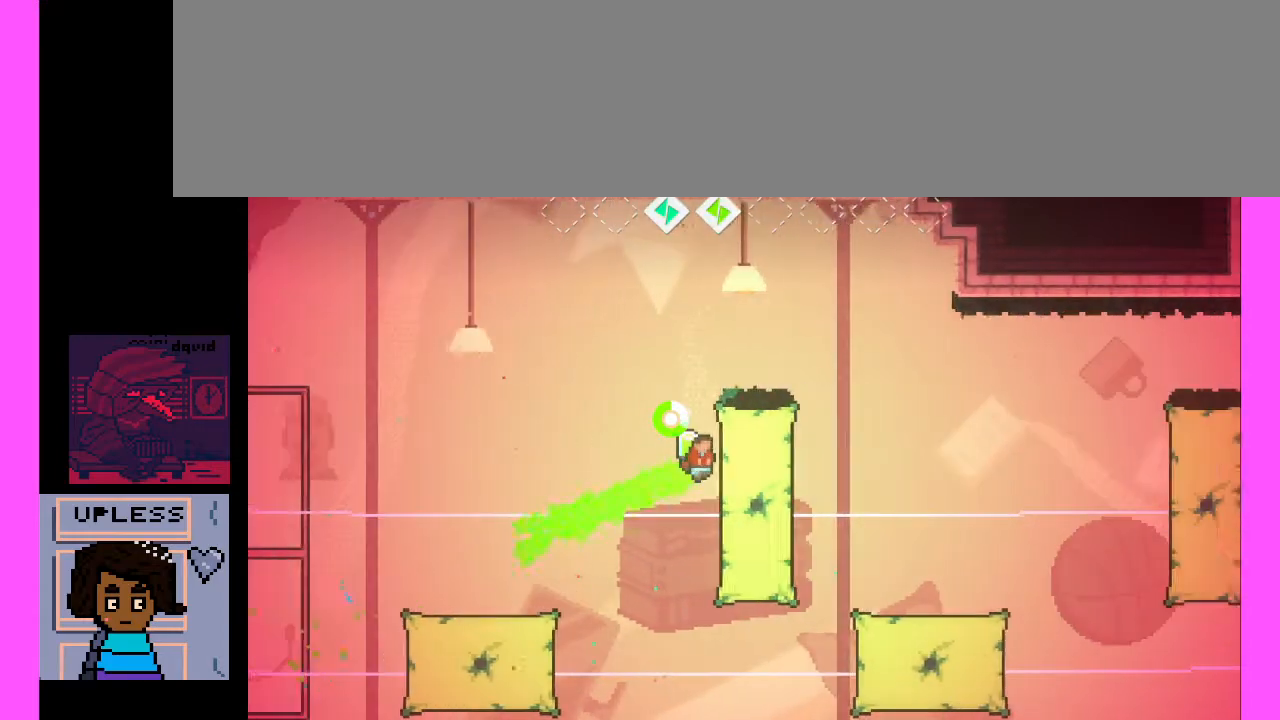
{"keys": ["x"], "events": [[67, "x", "up"], [433, "x", "down"]]}
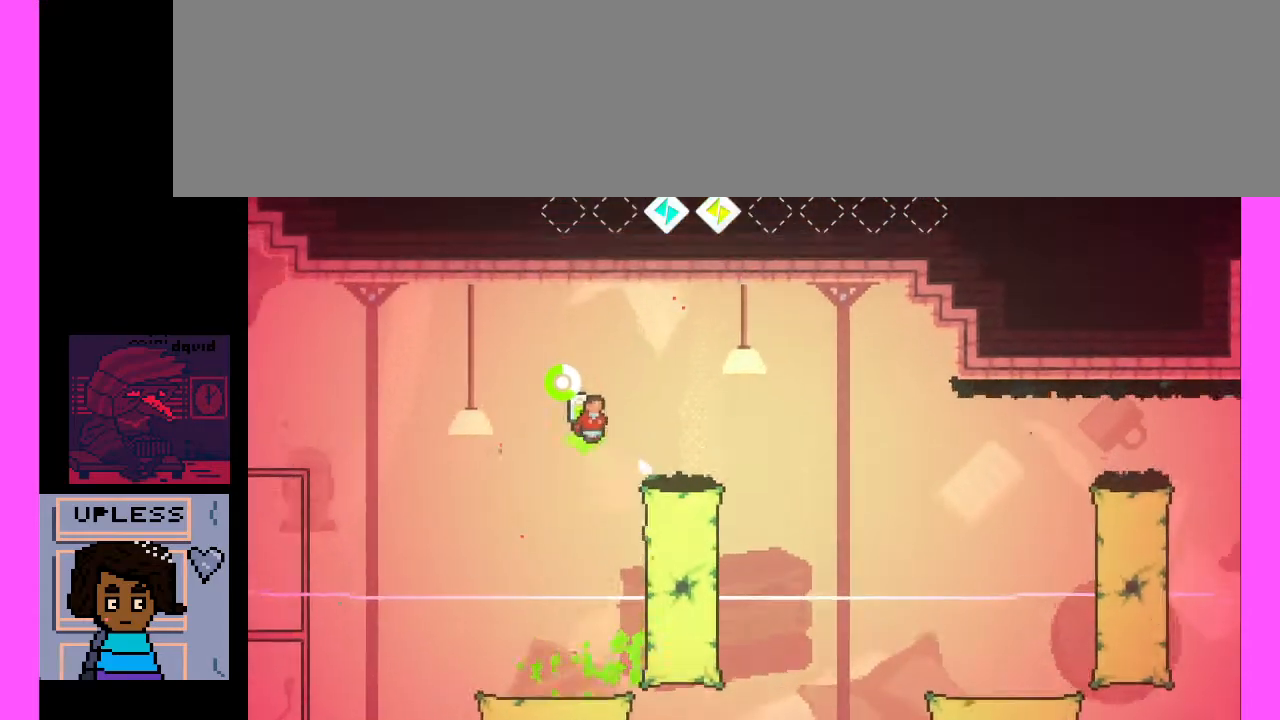
{"keys": [], "events": [[367, "x", "up"]]}
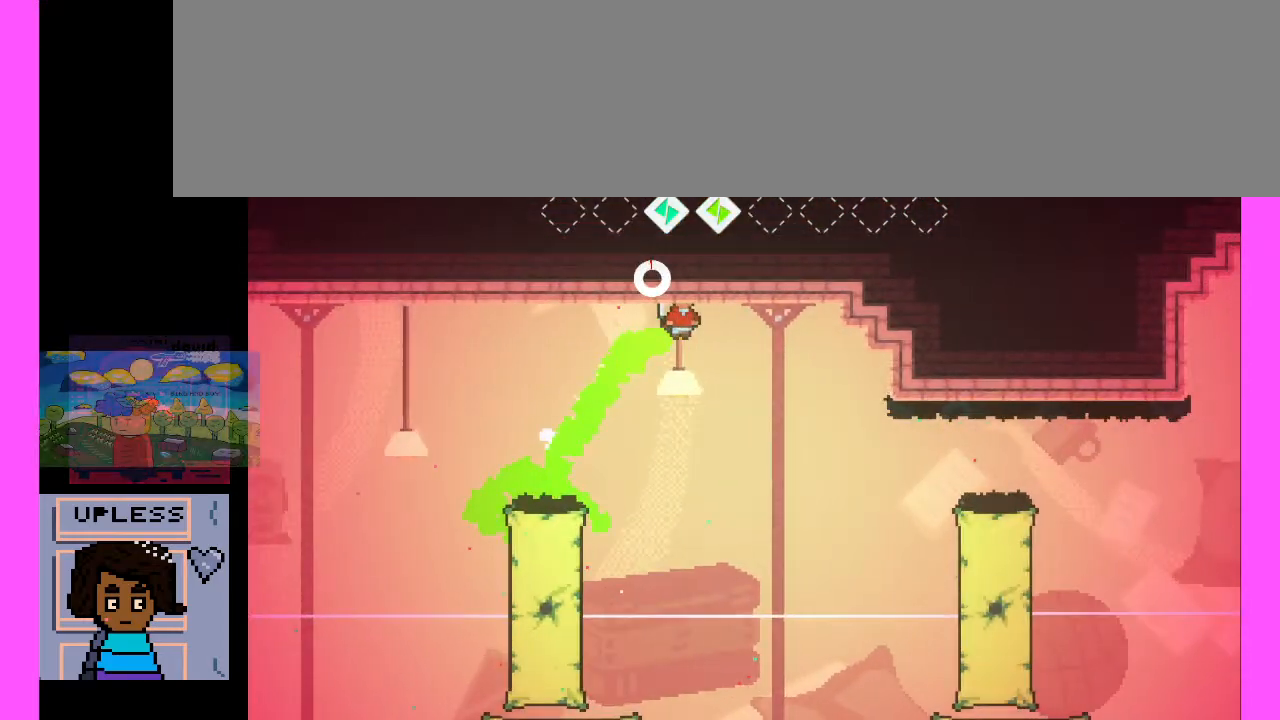
{"keys": [], "events": []}
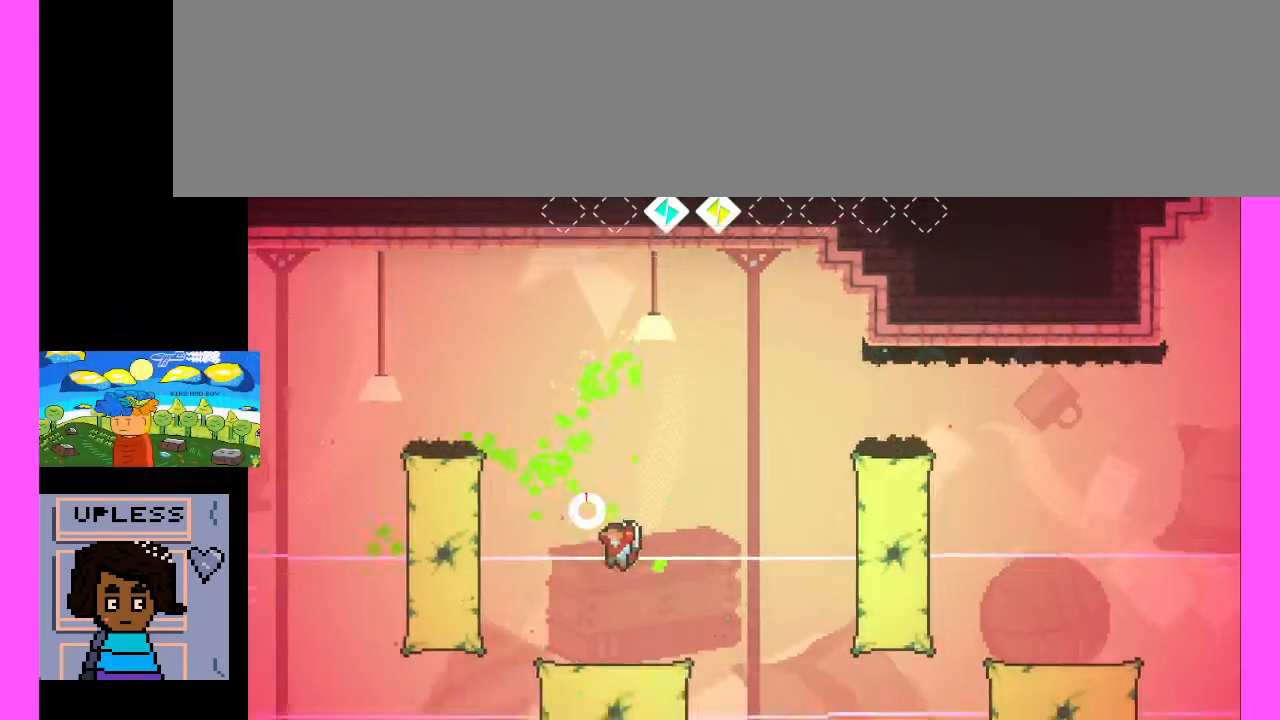
{"keys": [], "events": []}
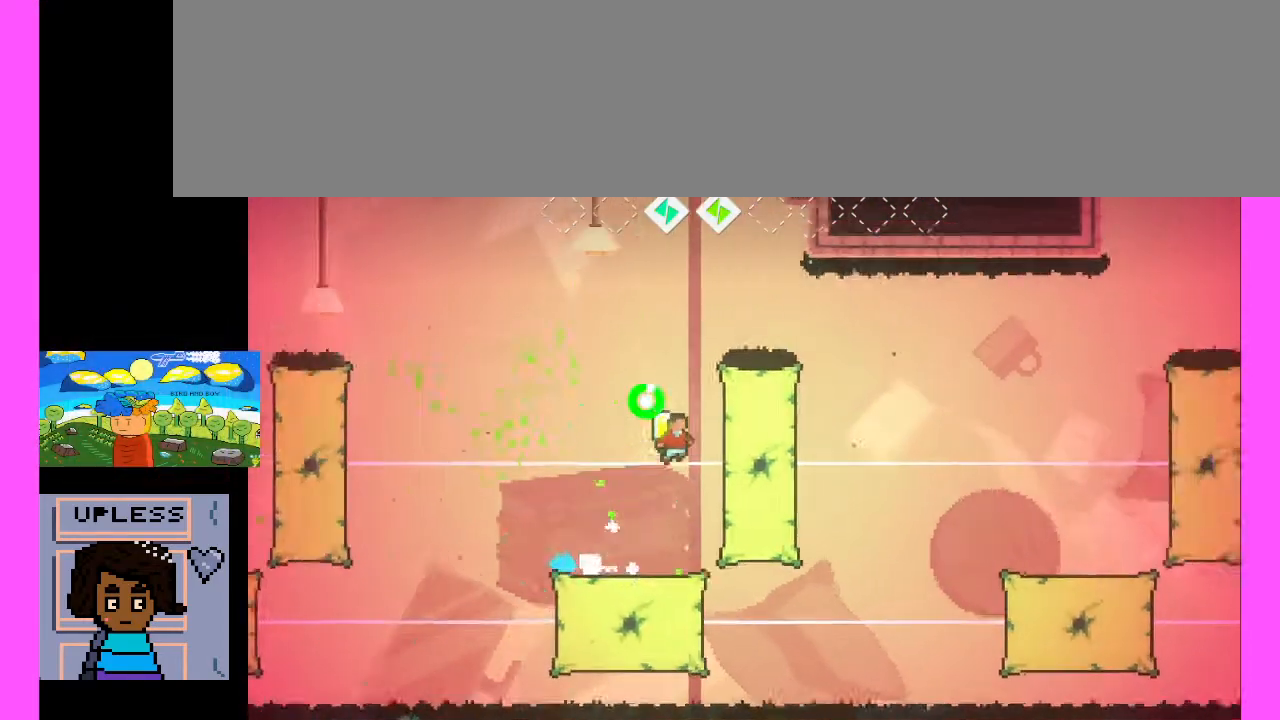
{"keys": ["x"], "events": [[500, "x", "down"]]}
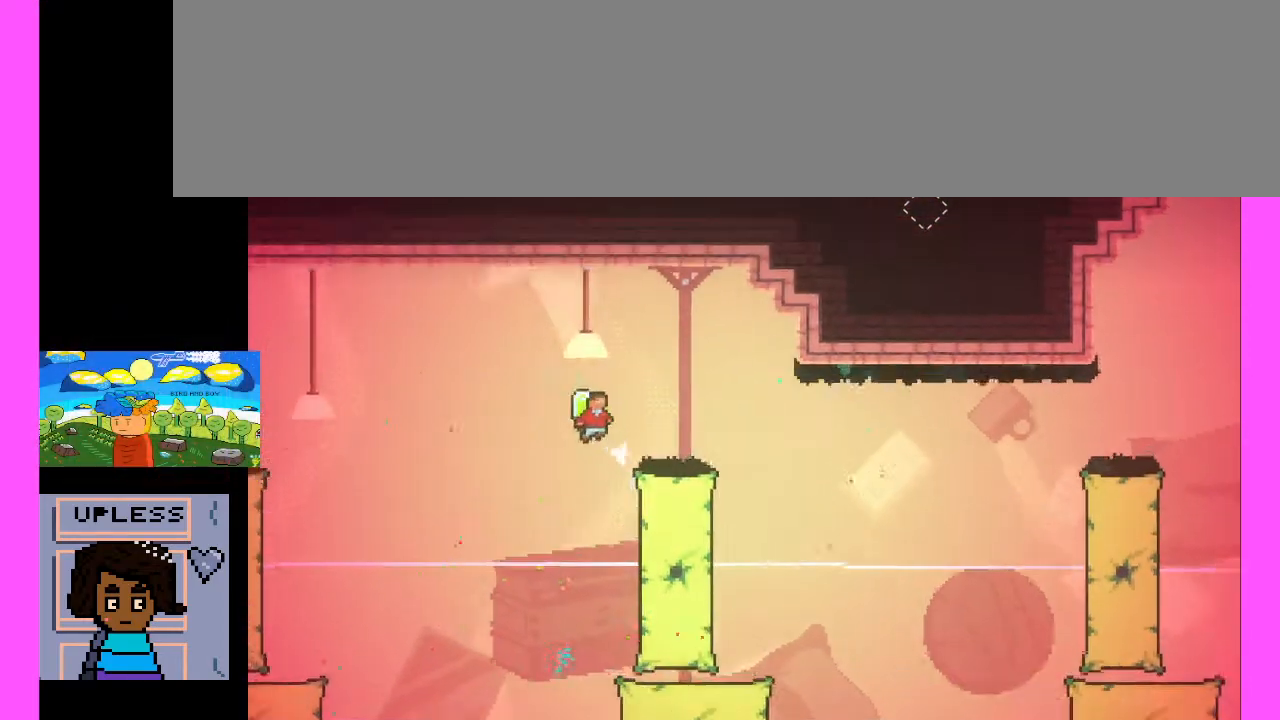
{"keys": [], "events": [[333, "x", "up"]]}
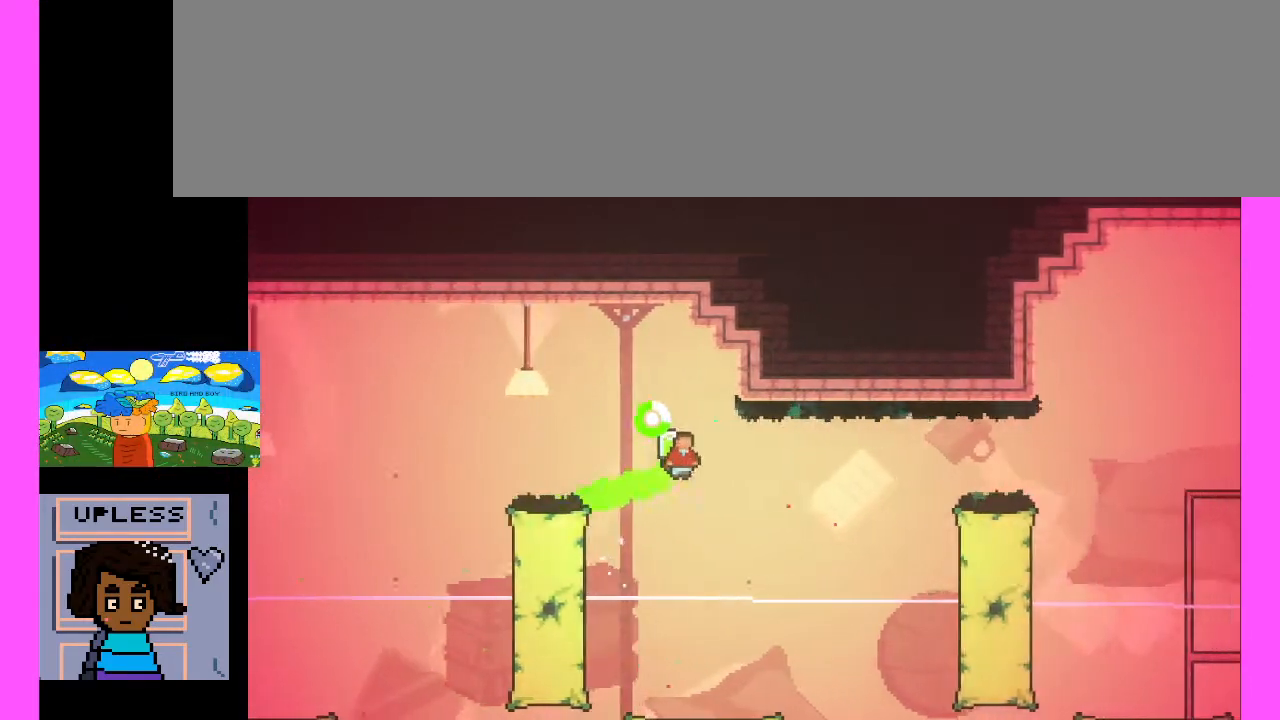
{"keys": [], "events": []}
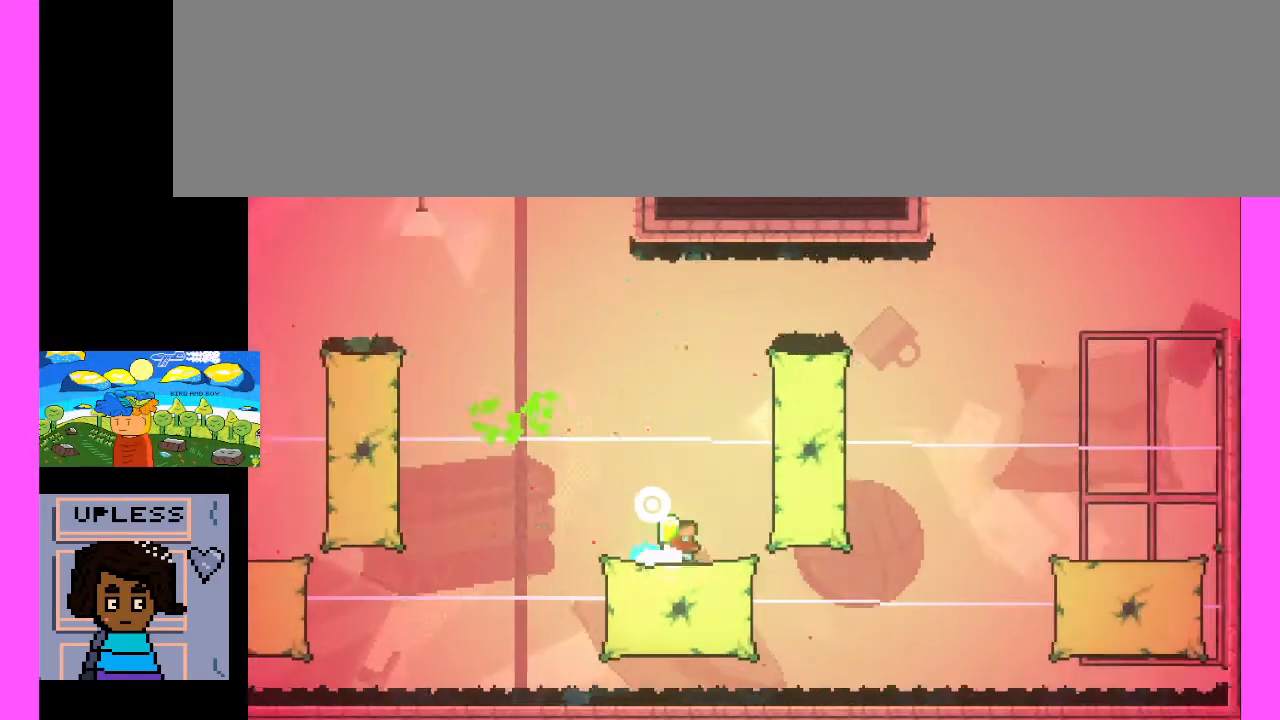
{"keys": [], "events": []}
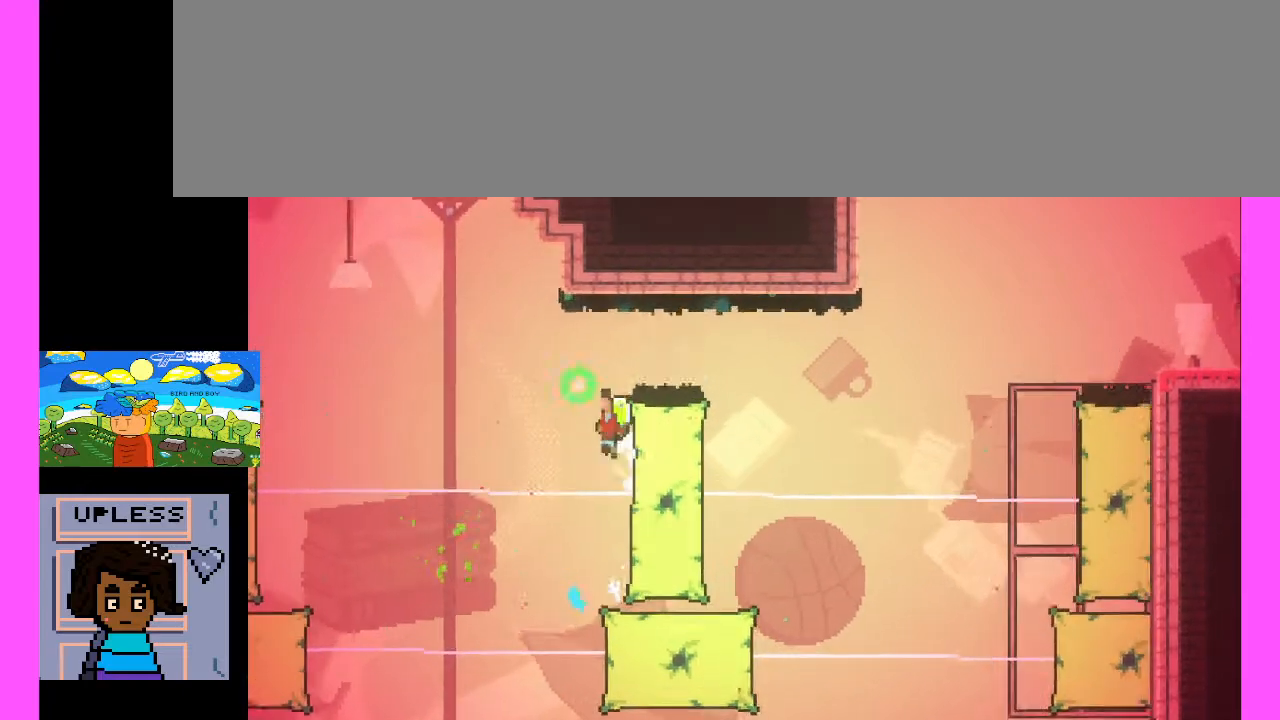
{"keys": ["x"], "events": [[200, "x", "down"]]}
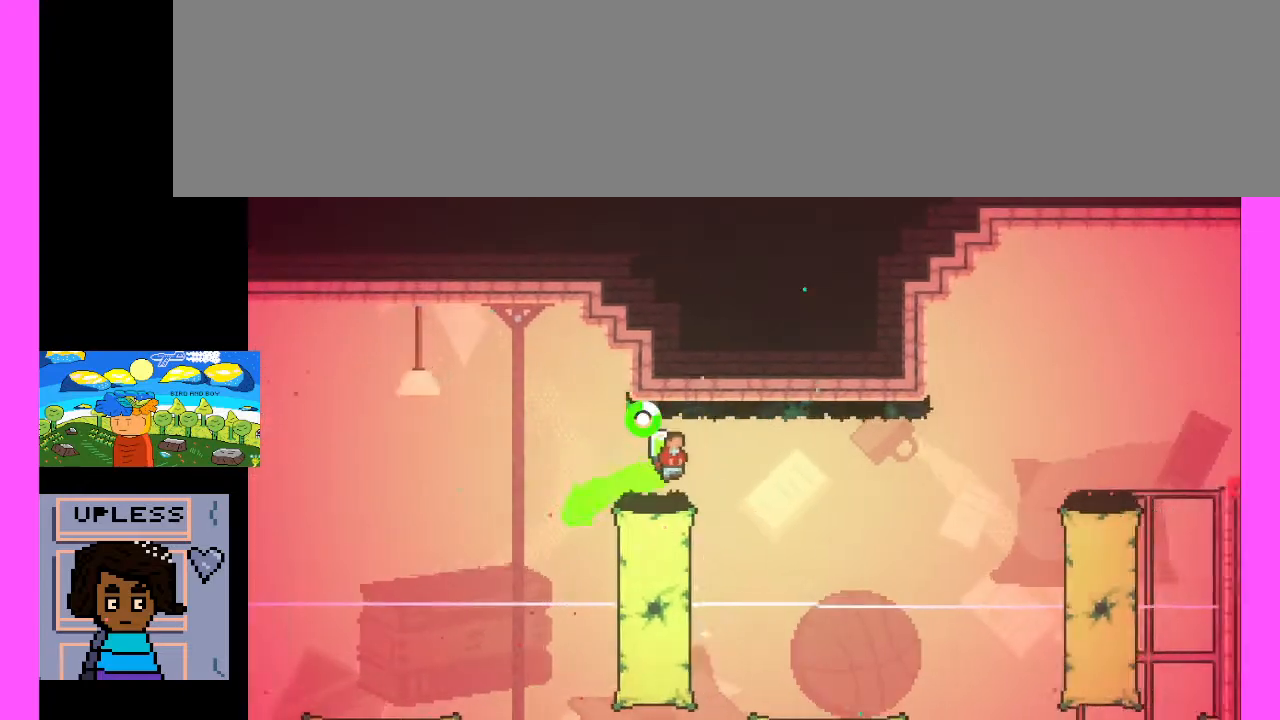
{"keys": [], "events": [[100, "x", "up"]]}
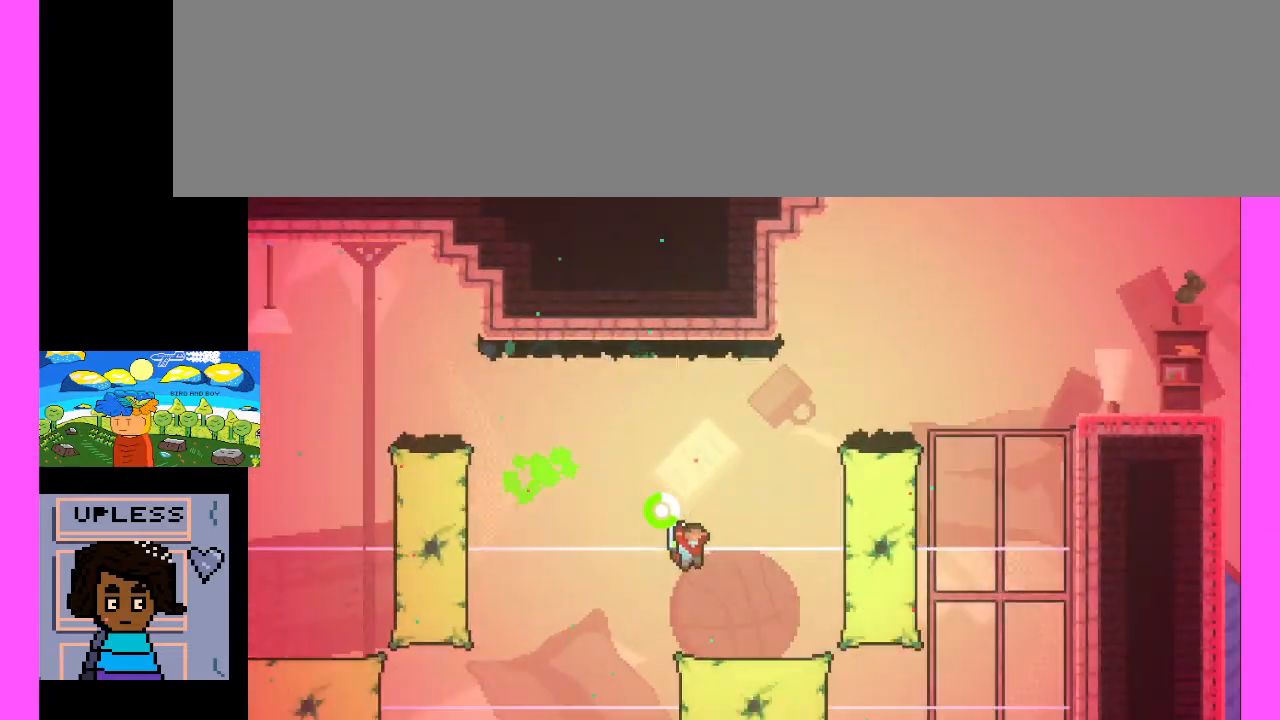
{"keys": [], "events": []}
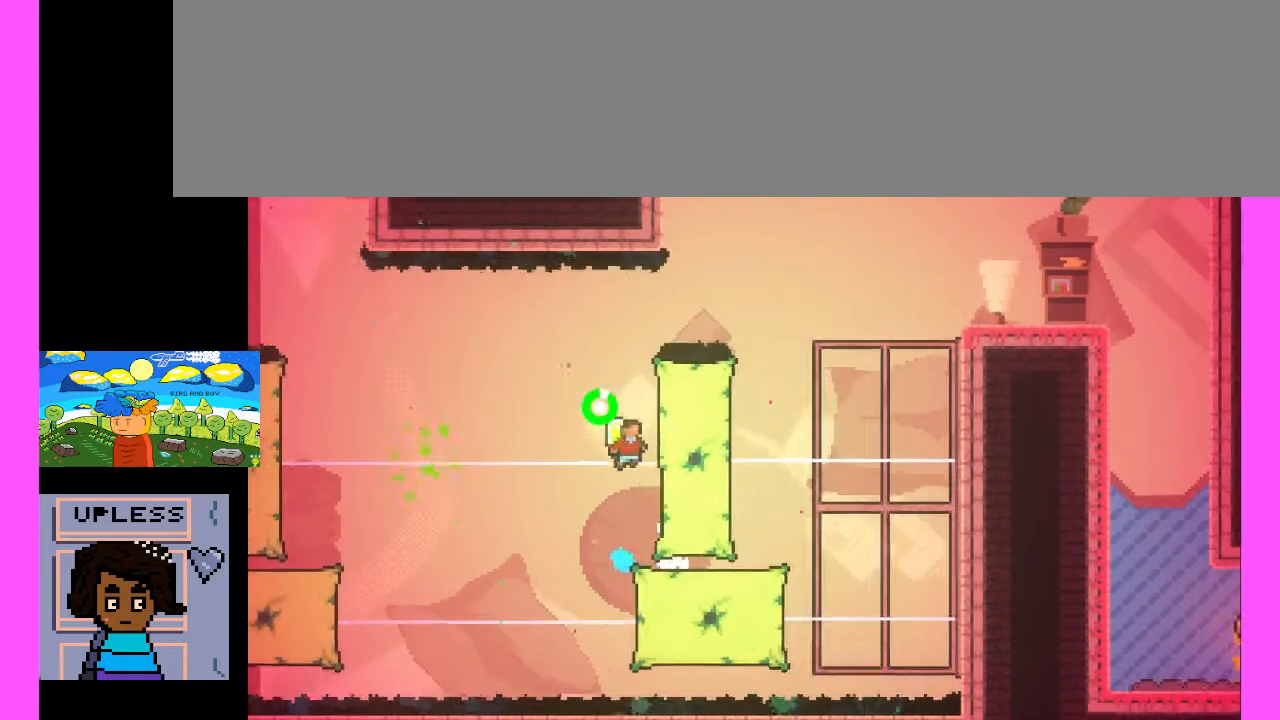
{"keys": ["x"], "events": [[400, "x", "down"]]}
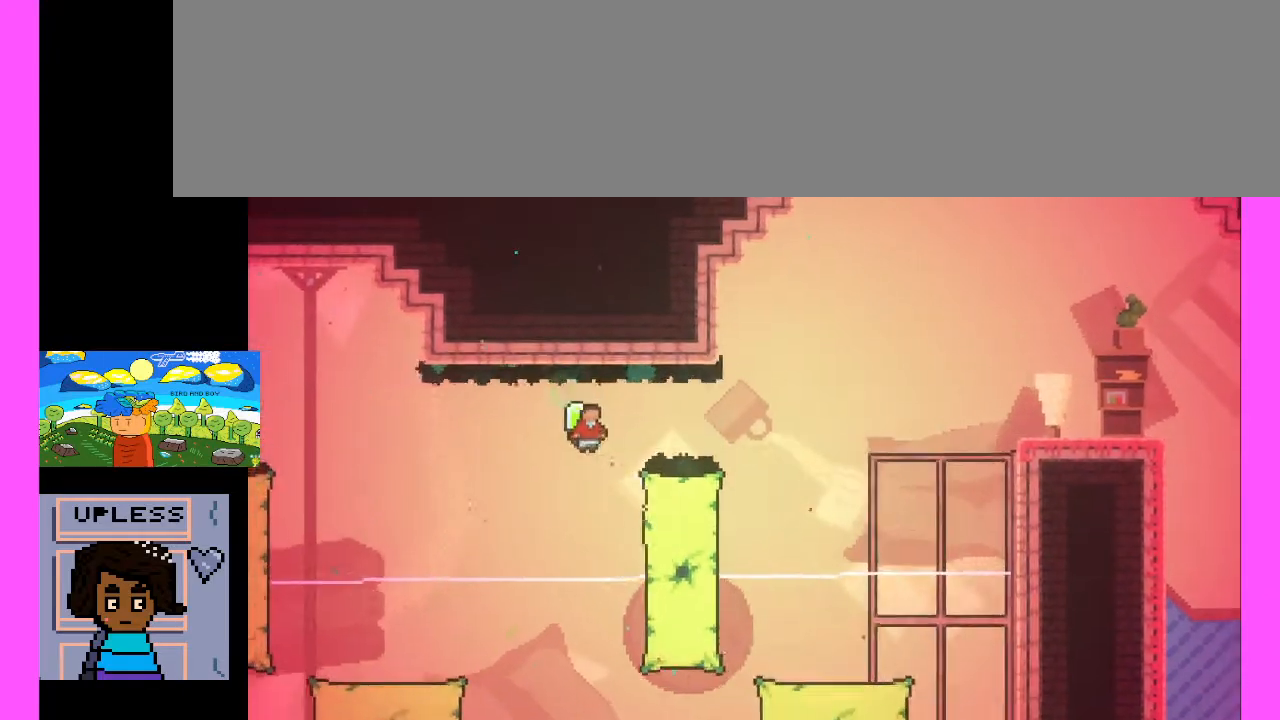
{"keys": ["x"], "events": []}
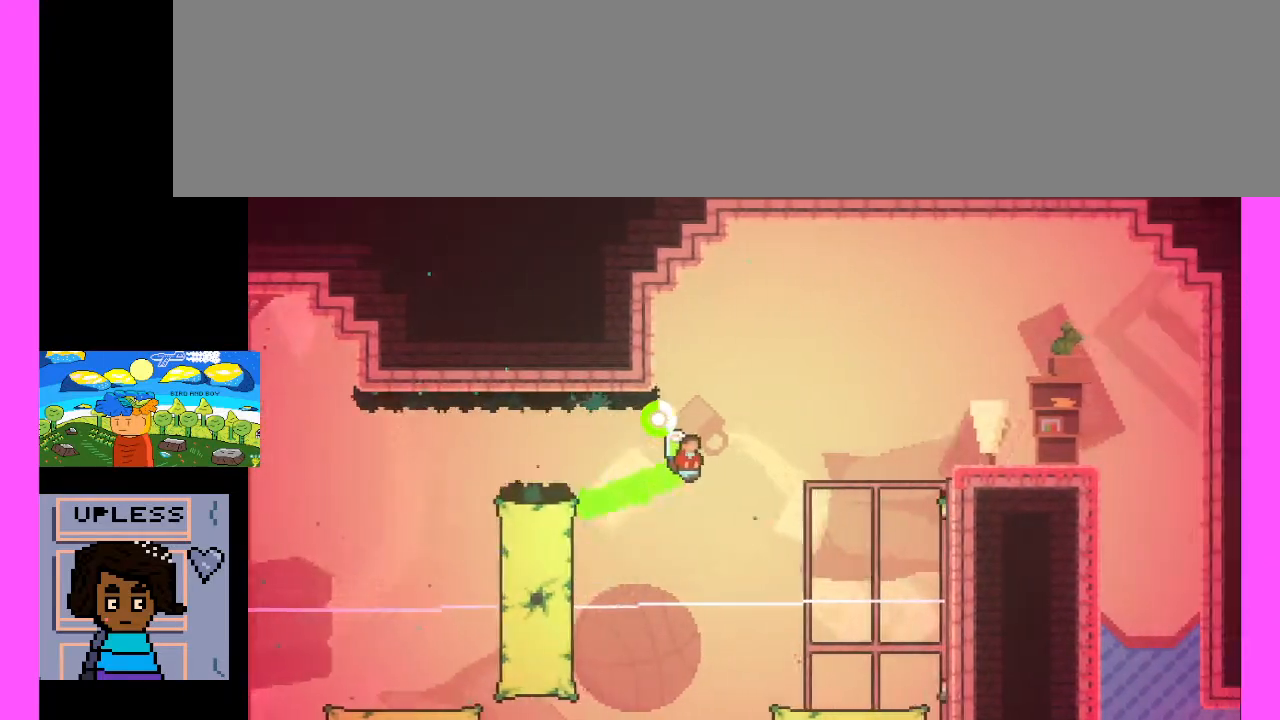
{"keys": [], "events": [[167, "x", "up"]]}
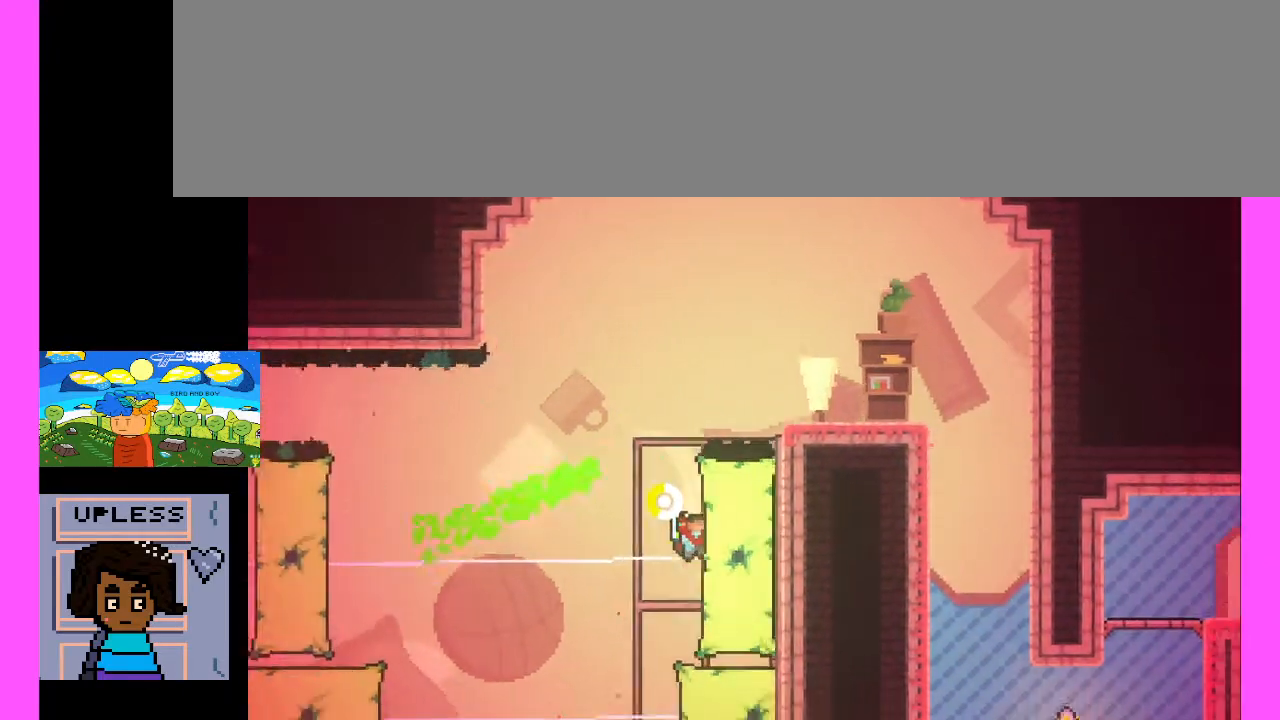
{"keys": ["x"], "events": [[500, "x", "down"]]}
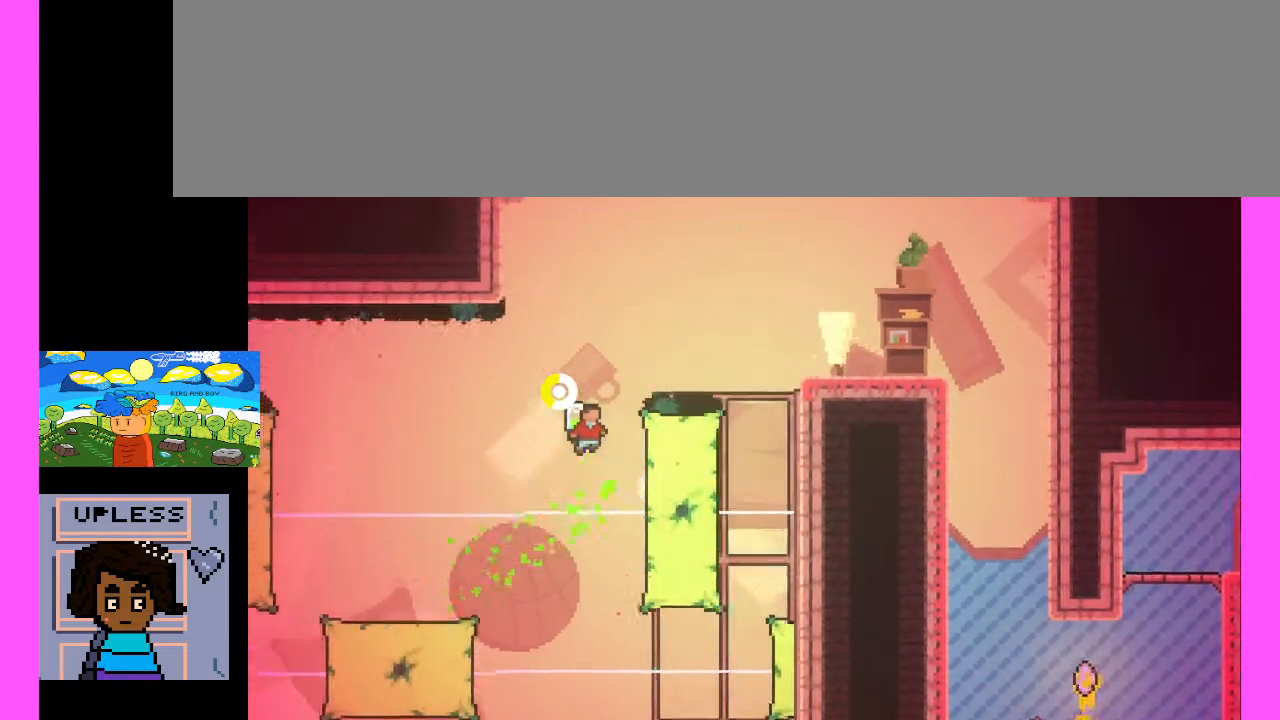
{"keys": [], "events": [[433, "x", "up"]]}
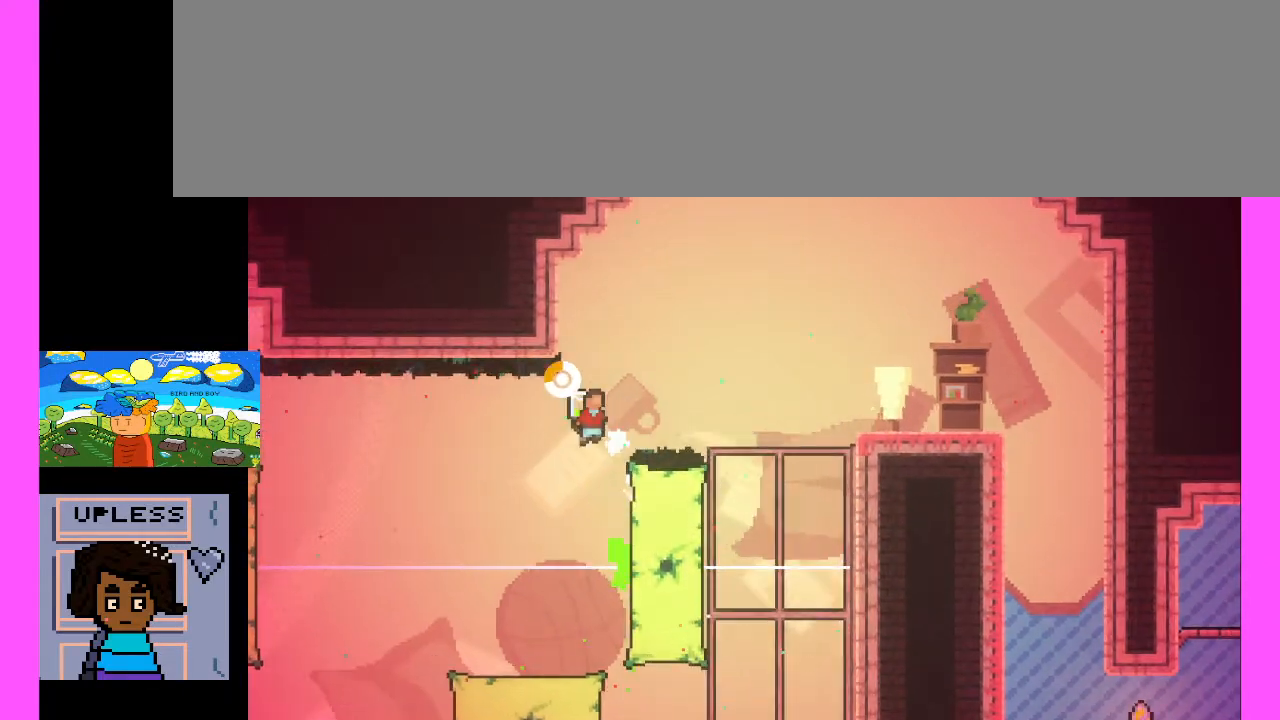
{"keys": [], "events": []}
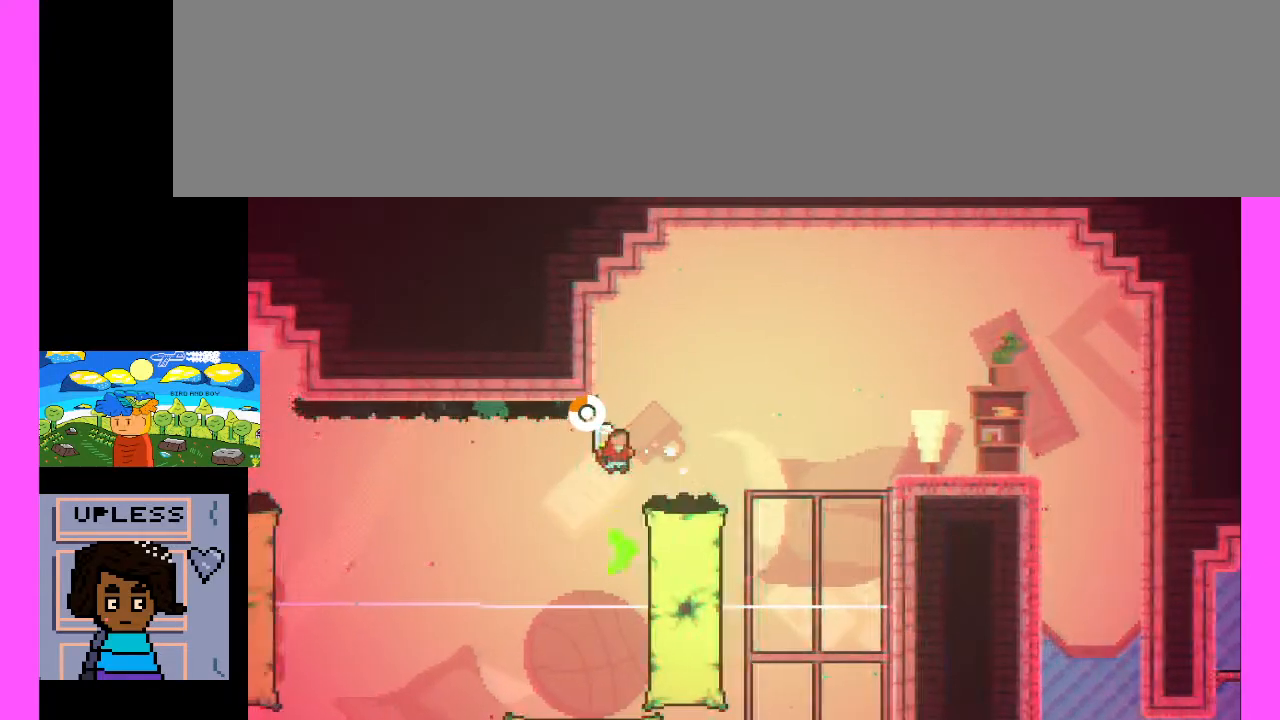
{"keys": [], "events": []}
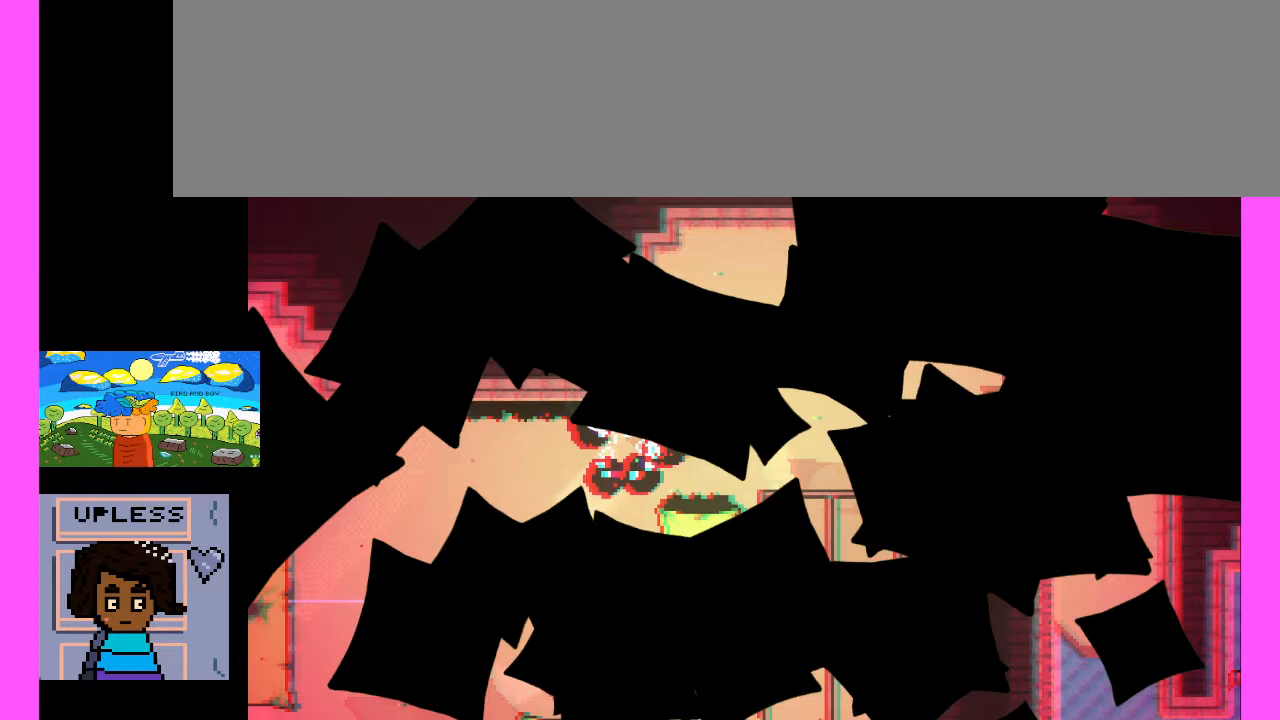
{"keys": [], "events": []}
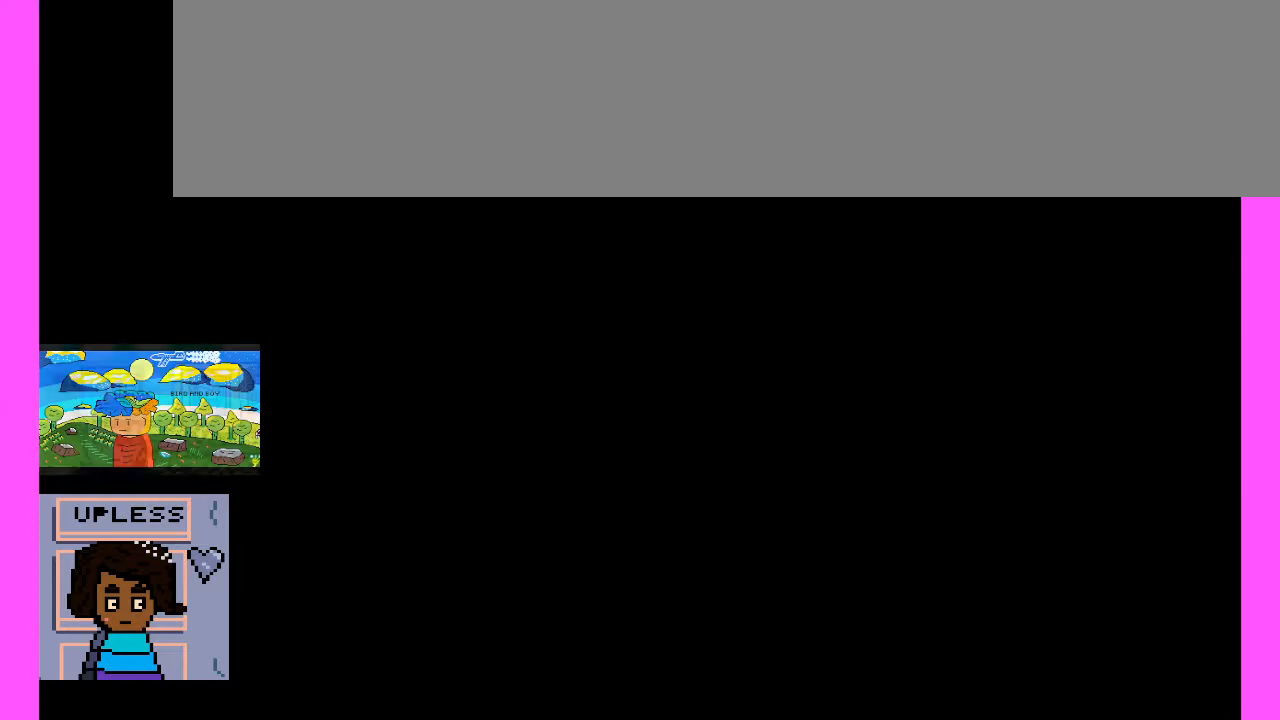
{"keys": [], "events": []}
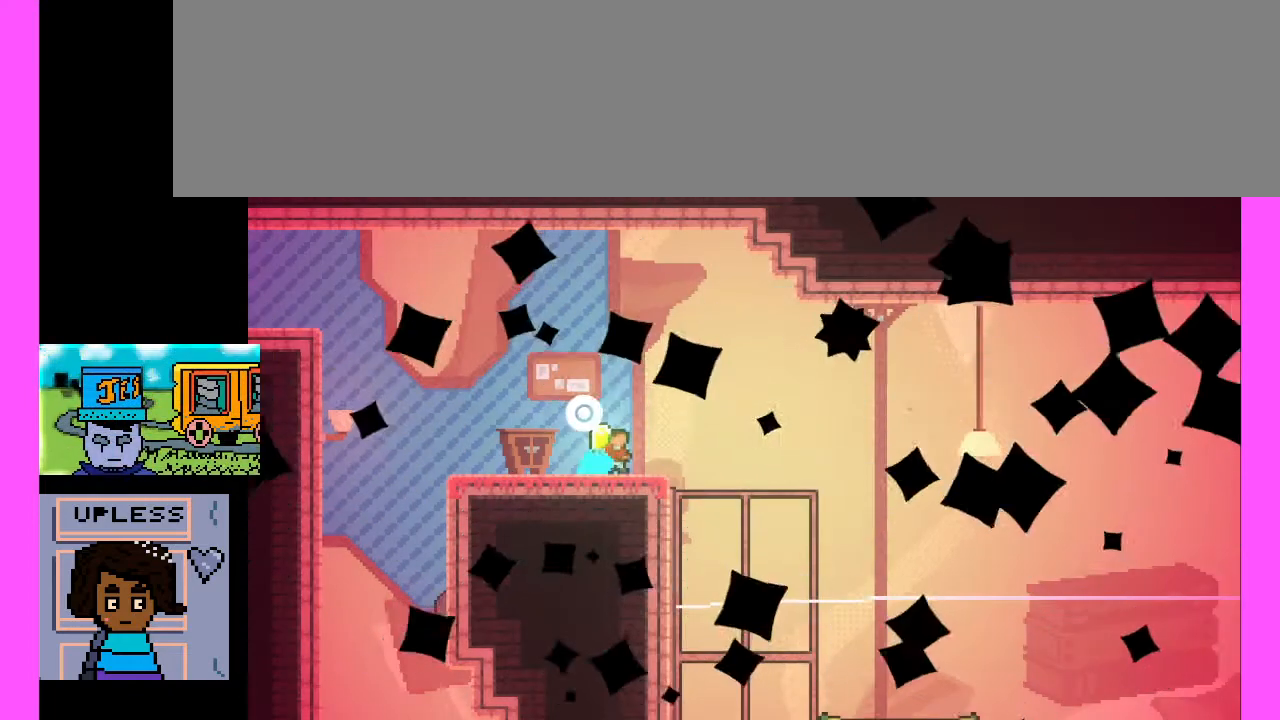
{"keys": [], "events": []}
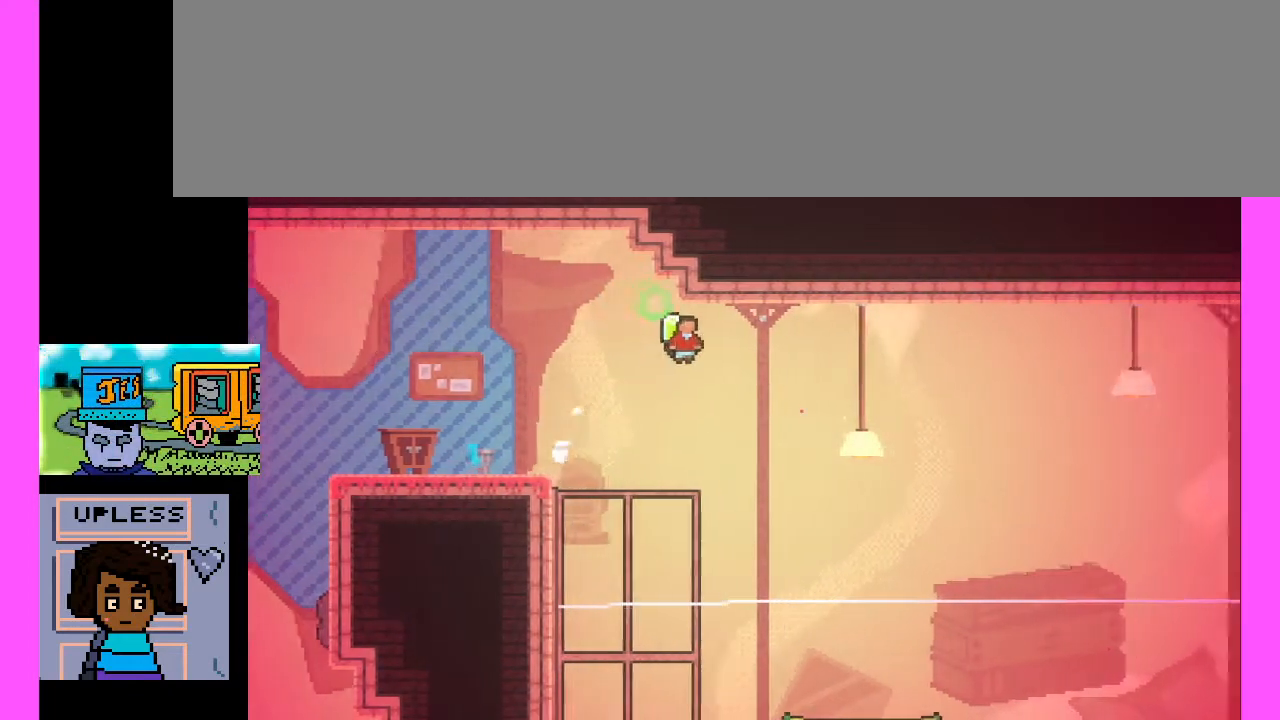
{"keys": [], "events": []}
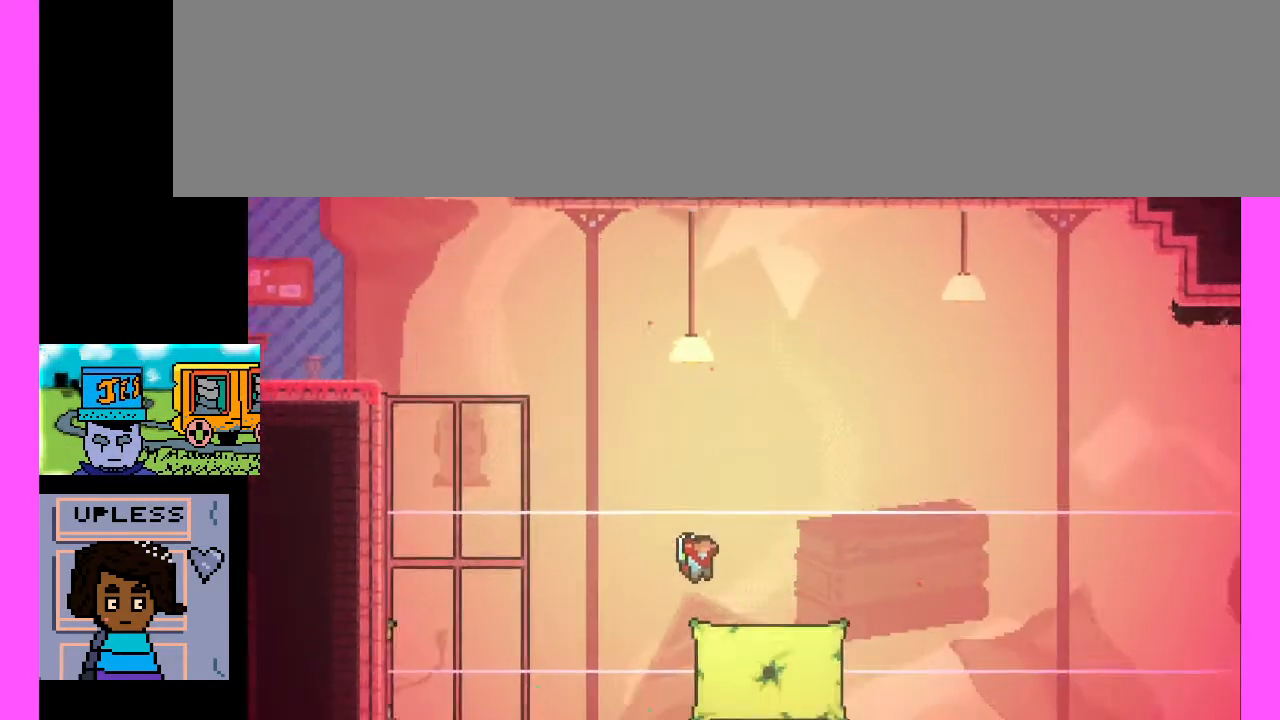
{"keys": [], "events": []}
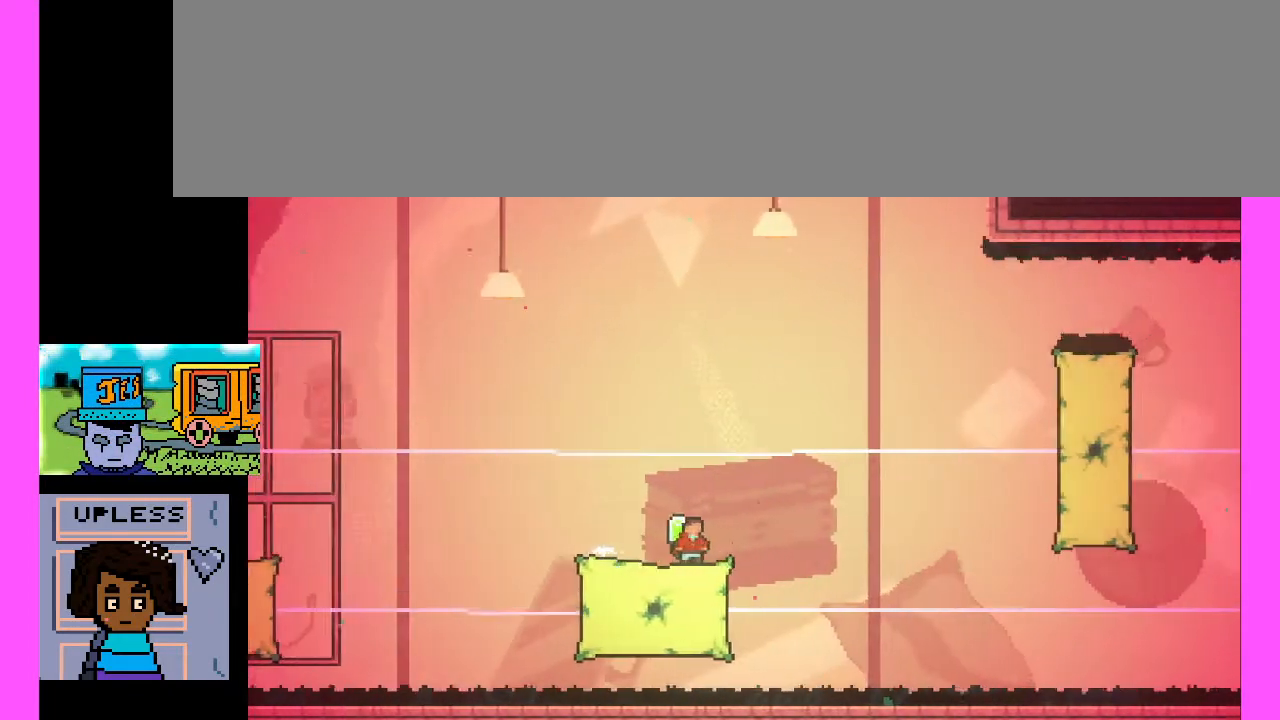
{"keys": [], "events": []}
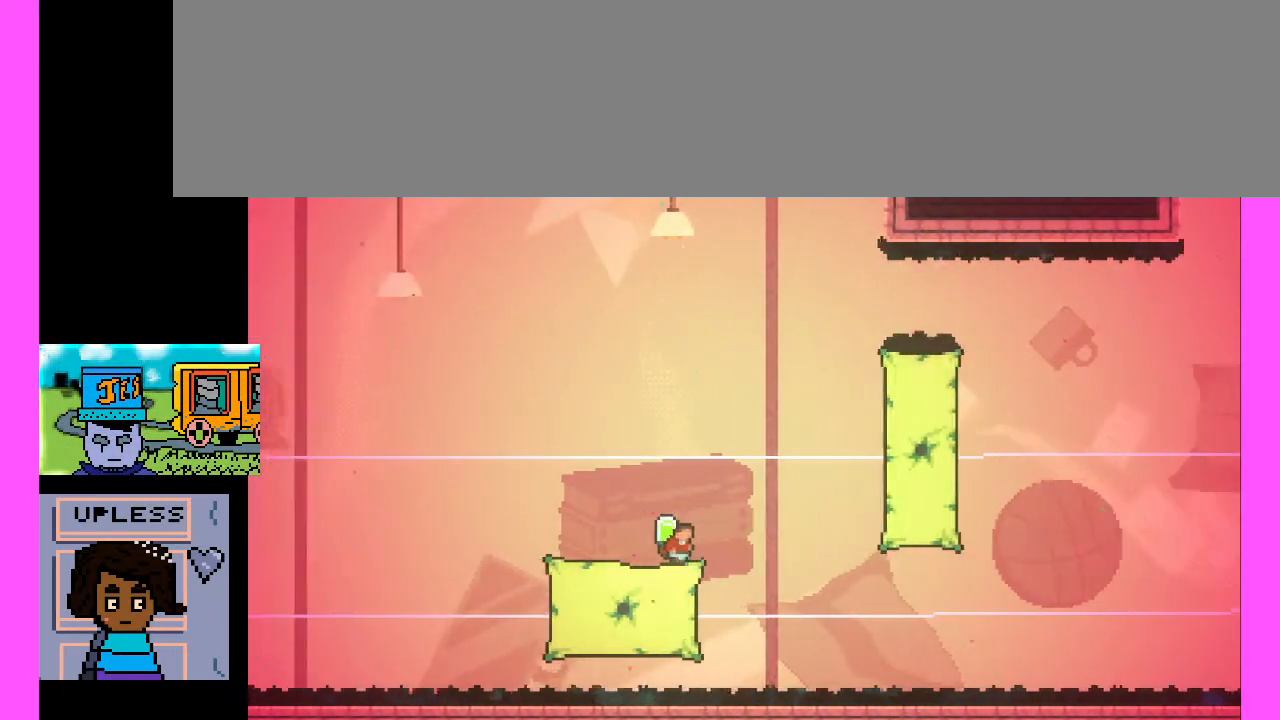
{"keys": [], "events": []}